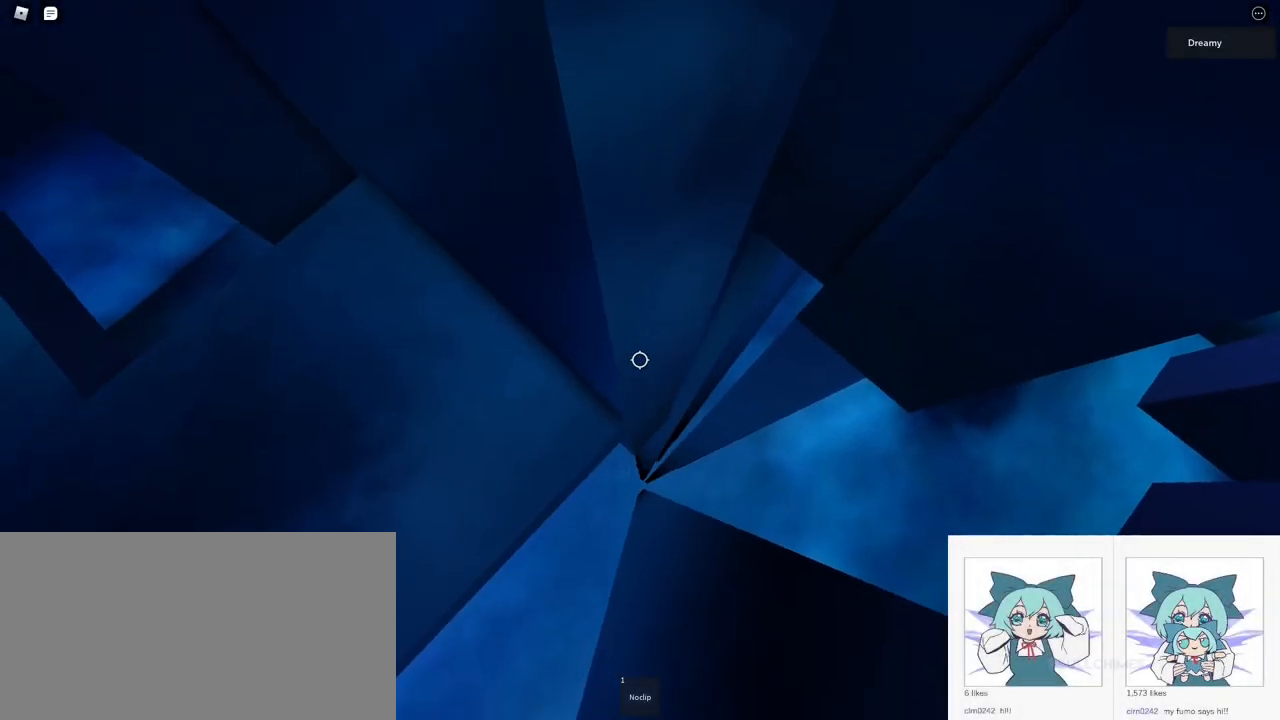
Gameplay with keyboard and mouse; each line is a JSON object with the keys and mouse buttons held at the frame after it. "events" lists presses ("down") and releases ("up") of "a", "ctrl", "d", "e", "q", "s", "shift", "space", "w", "mouse_left", "mouse_wheel", "mouse_right", "mouse_mb4" and "mouse_mb5" between this image and that frame as [ms after this image, input, new state], when the widget could be followed in between. "mouse_left", "mouse_wheel", "mouse_right", "mouse_mb4", "mouse_mb5" = the "left", "wheel", "right", "mb4", "mb5" buttons of the "mouse" list. No other keys are recorded. "wheel" means that the mouse wheel is clicked or scrolled. Mouse movement is not recorded.
{"keys": ["w"], "mouse": ["right"], "events": [[150, "w", "down"]]}
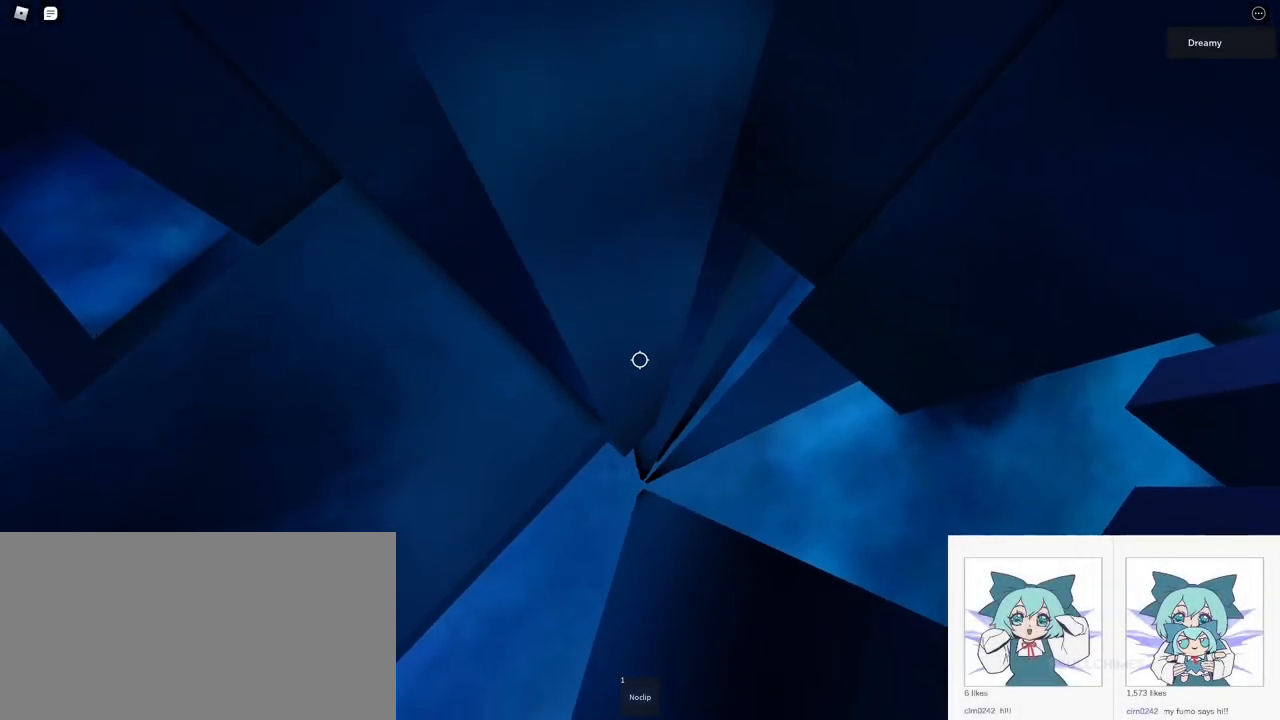
{"keys": [], "mouse": ["wheel", "right"], "events": [[17, "w", "up"], [267, "mouse_wheel", "down"]]}
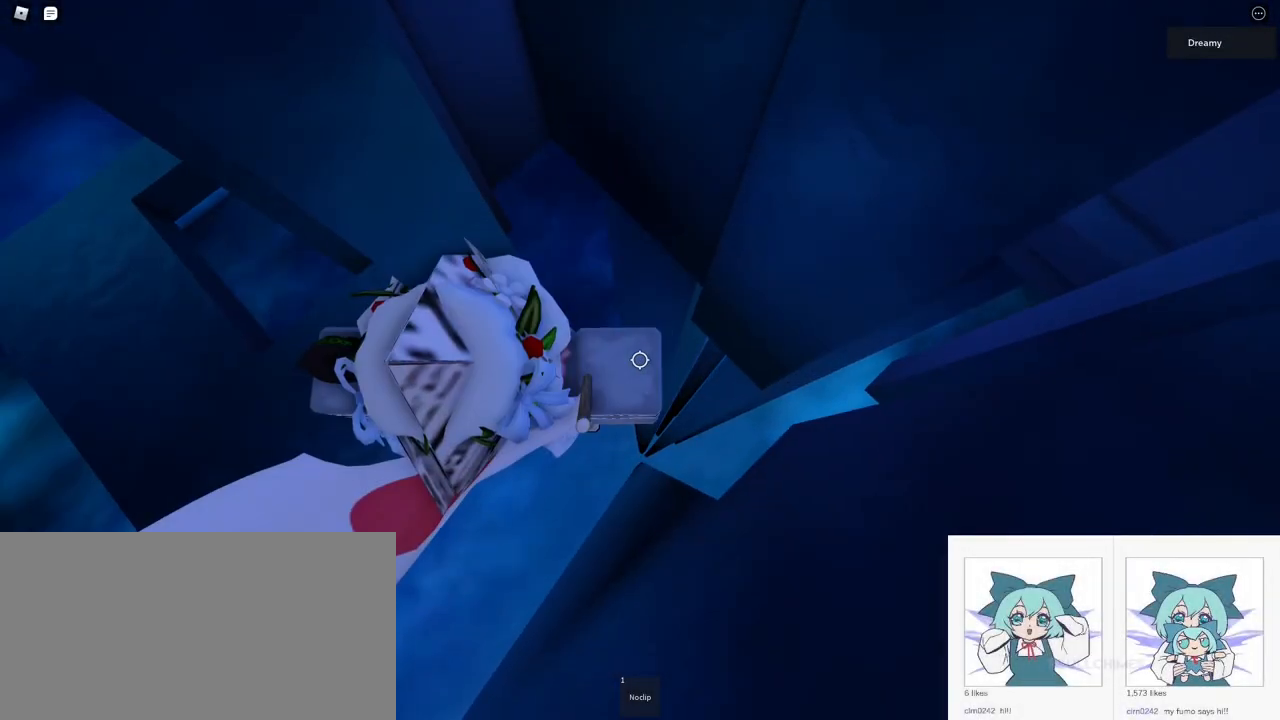
{"keys": [], "mouse": ["right"], "events": [[267, "mouse_wheel", "up"]]}
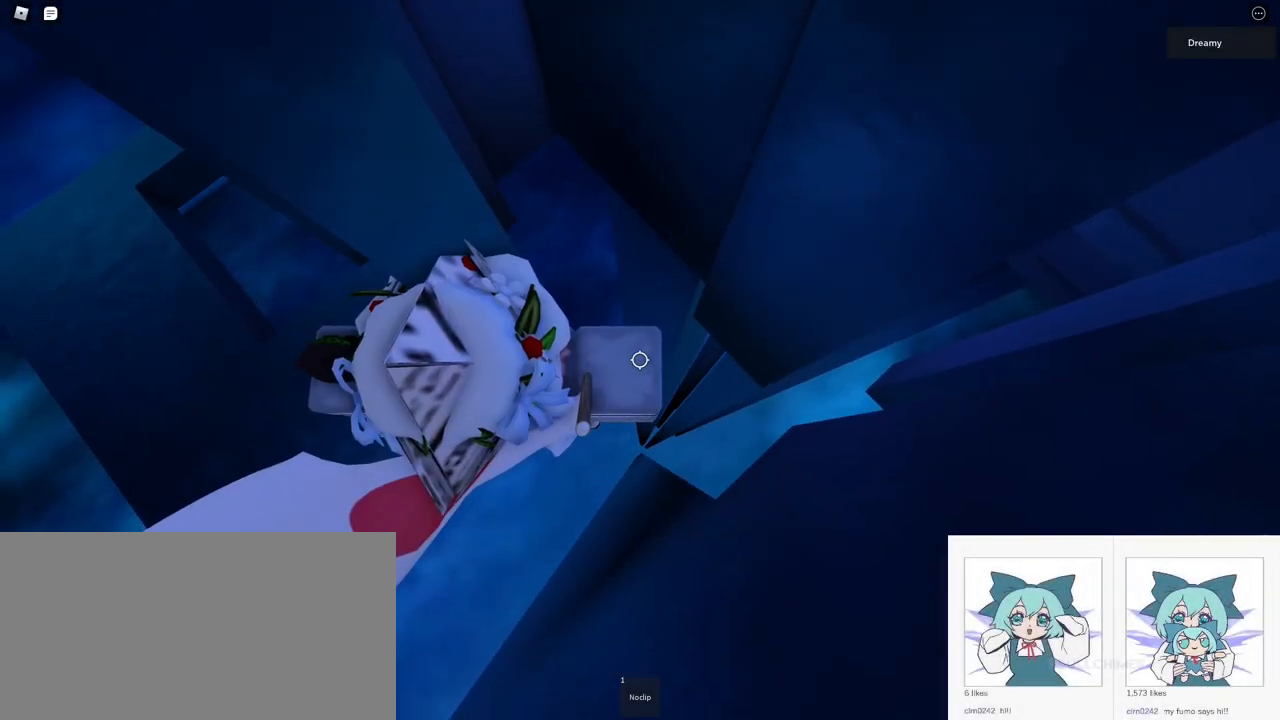
{"keys": ["d"], "mouse": ["right"], "events": [[417, "d", "down"]]}
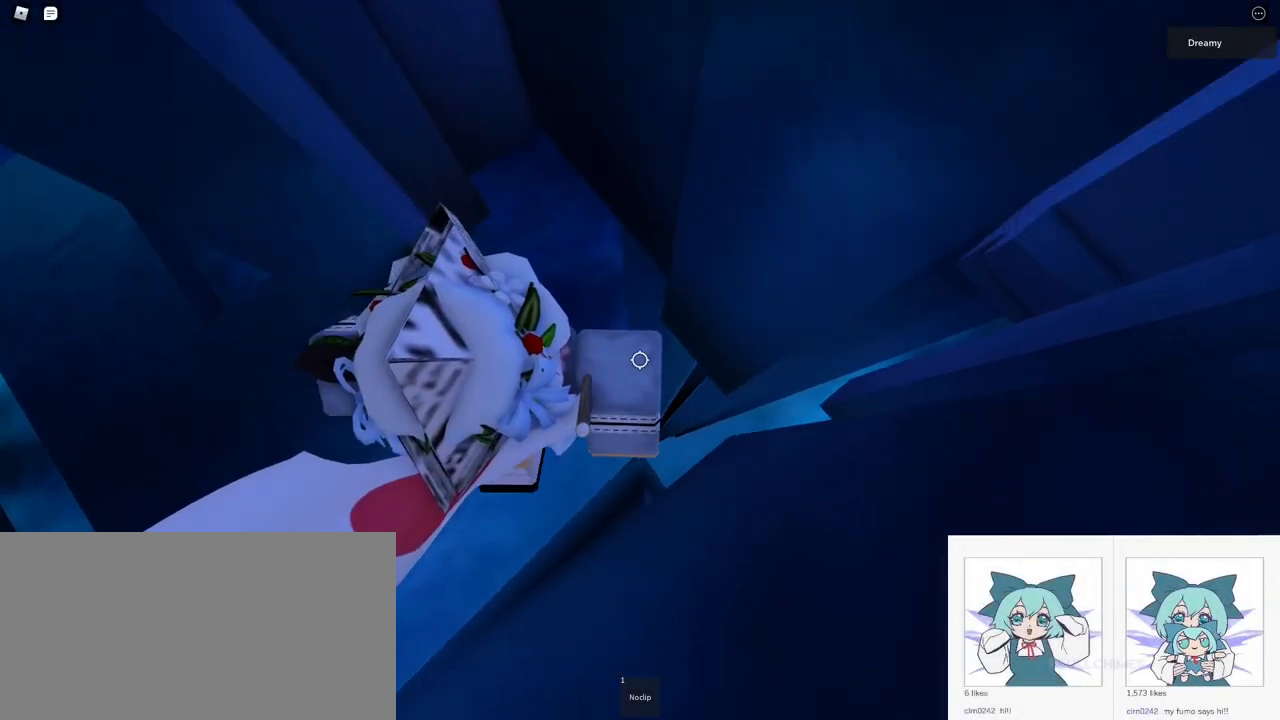
{"keys": ["d", "space"], "mouse": ["right"], "events": [[17, "space", "down"]]}
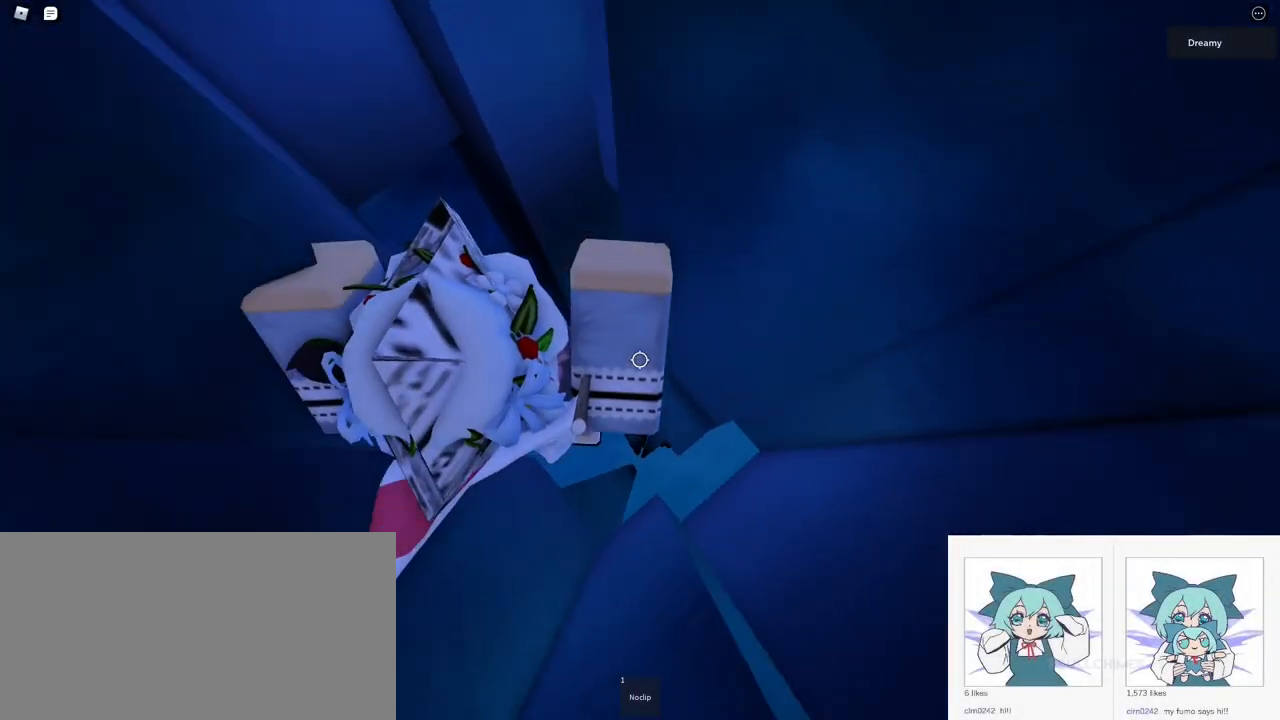
{"keys": ["a", "w"], "mouse": ["right"], "events": [[300, "space", "up"], [317, "w", "down"], [367, "d", "up"], [400, "w", "up"], [500, "a", "down"], [500, "w", "down"]]}
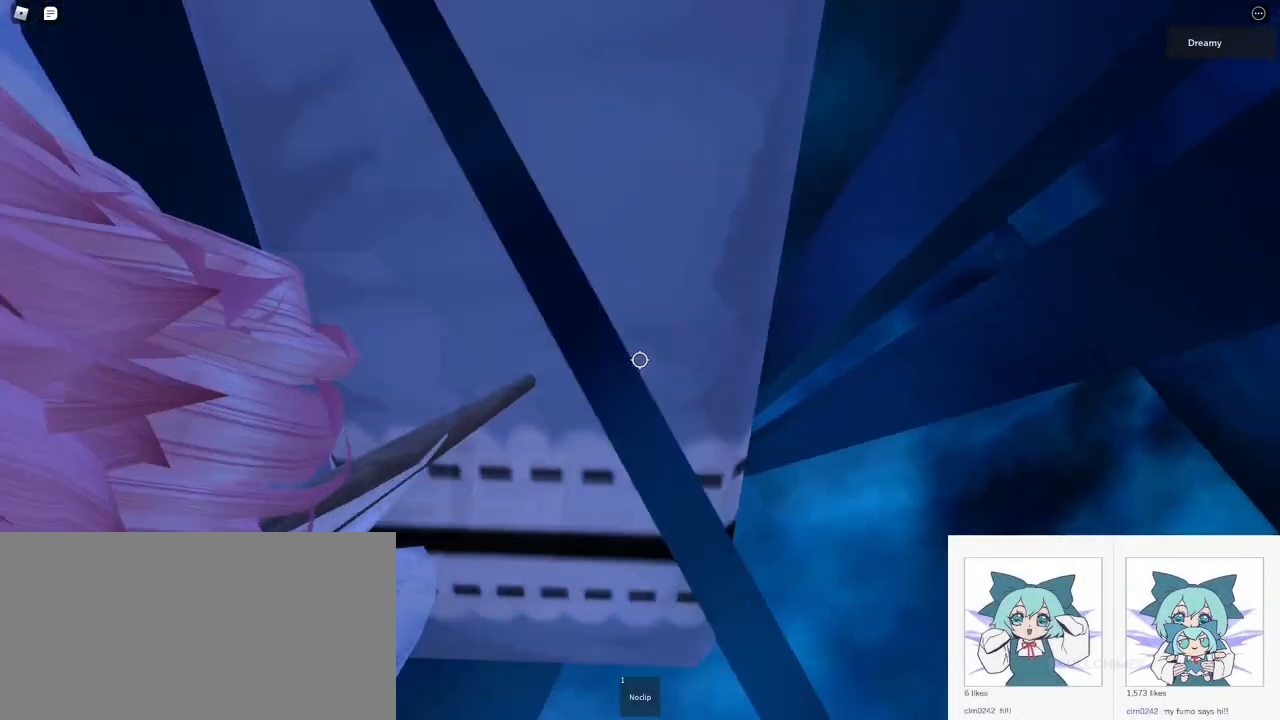
{"keys": [], "mouse": ["wheel", "right"], "events": [[300, "a", "up"], [333, "w", "up"], [467, "mouse_wheel", "down"]]}
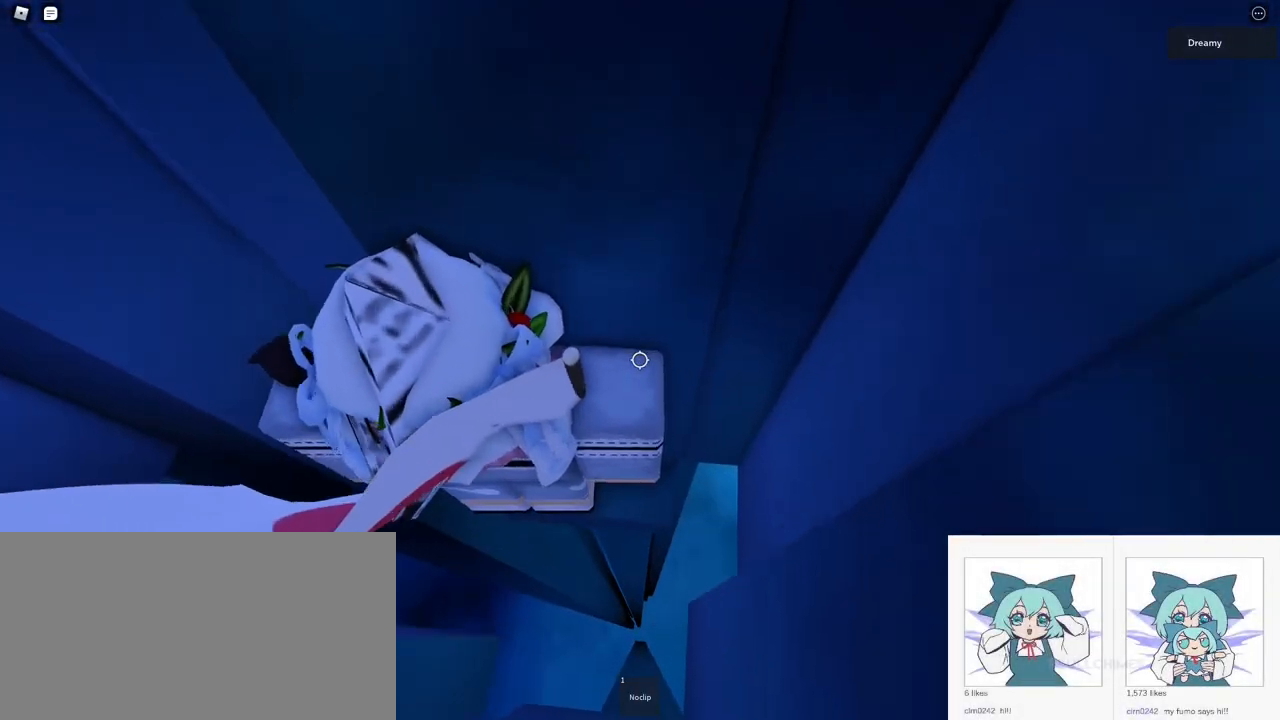
{"keys": [], "mouse": ["right"], "events": [[117, "mouse_wheel", "up"], [250, "mouse_wheel", "down"], [300, "mouse_wheel", "up"], [400, "w", "down"], [417, "a", "down"], [467, "a", "up"], [483, "w", "up"]]}
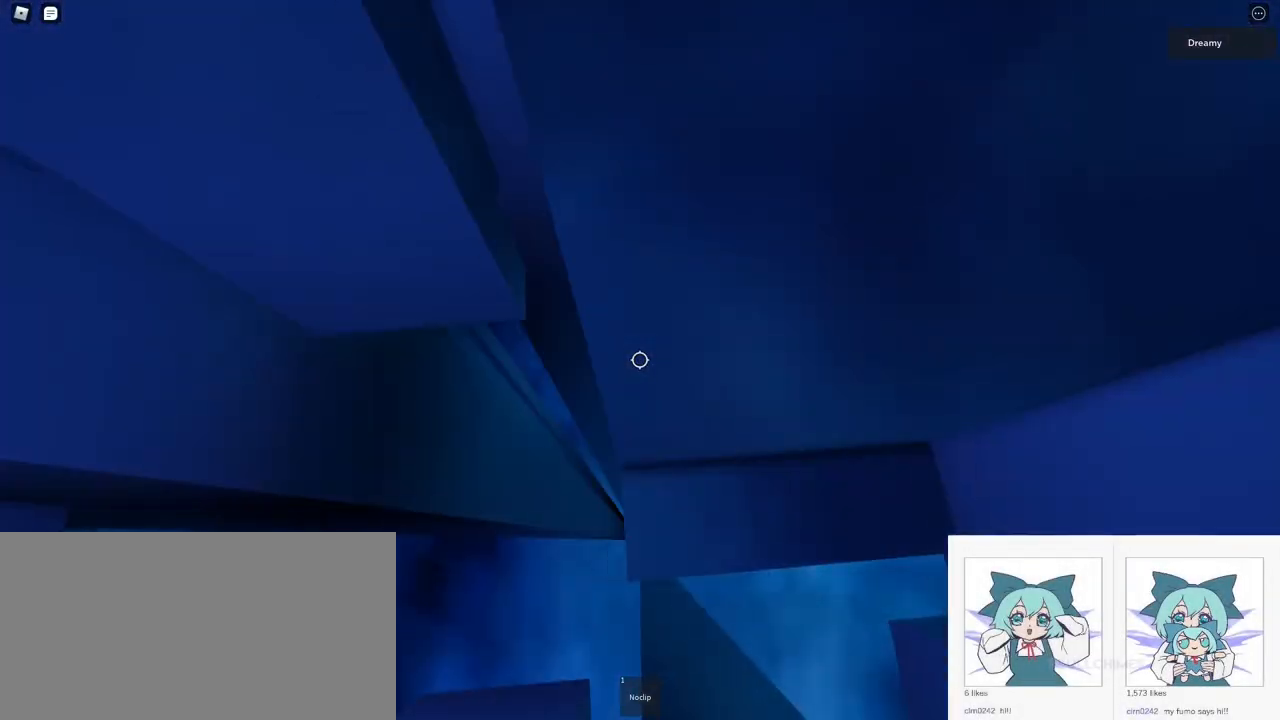
{"keys": [], "mouse": ["right"], "events": [[233, "a", "down"], [233, "w", "down"], [283, "a", "up"], [283, "w", "up"]]}
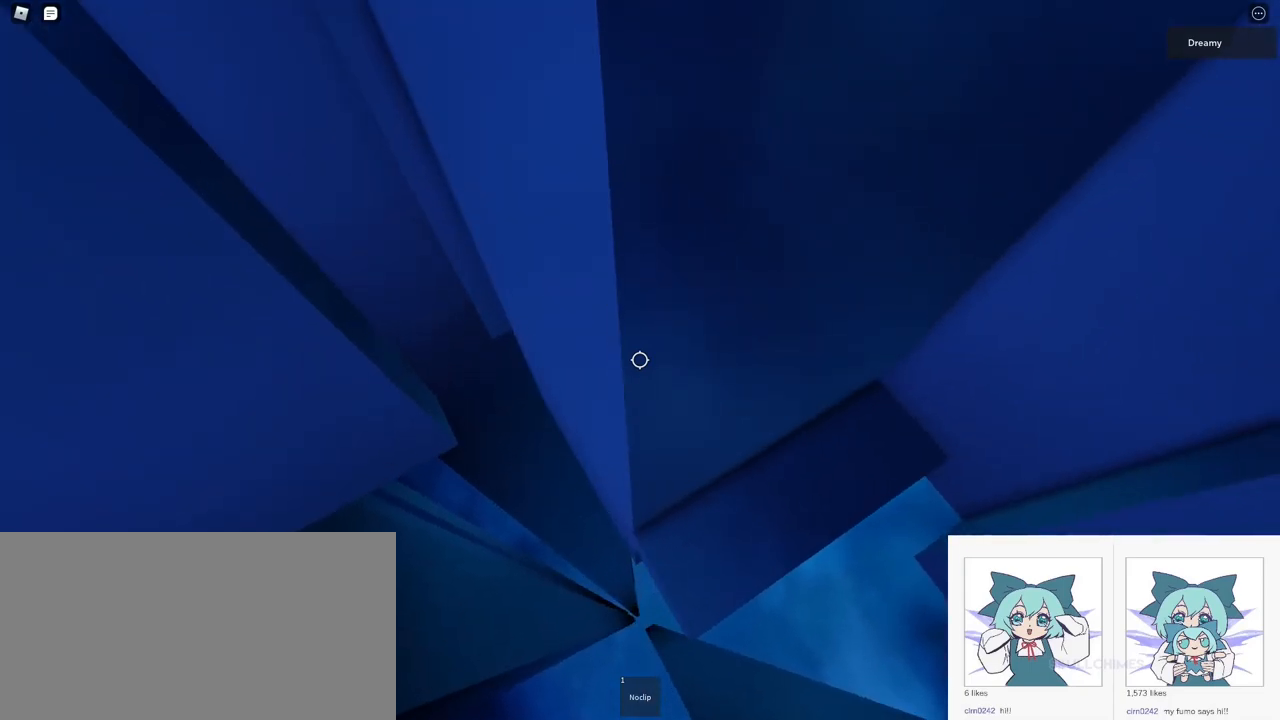
{"keys": ["shift"], "mouse": [], "events": [[200, "mouse_right", "up"], [467, "shift", "down"]]}
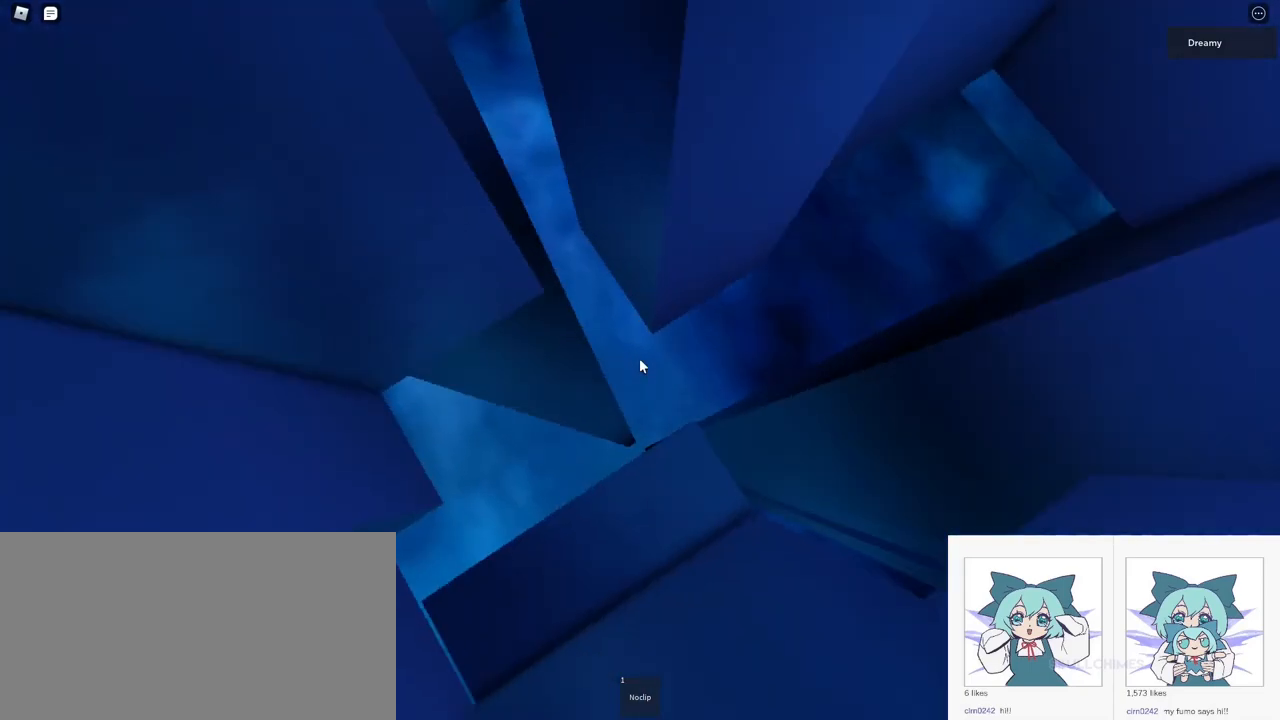
{"keys": ["shift"], "mouse": [], "events": [[67, "d", "down"], [67, "s", "down"], [117, "d", "up"], [133, "s", "up"], [333, "d", "down"], [350, "s", "down"], [400, "d", "up"], [400, "s", "up"]]}
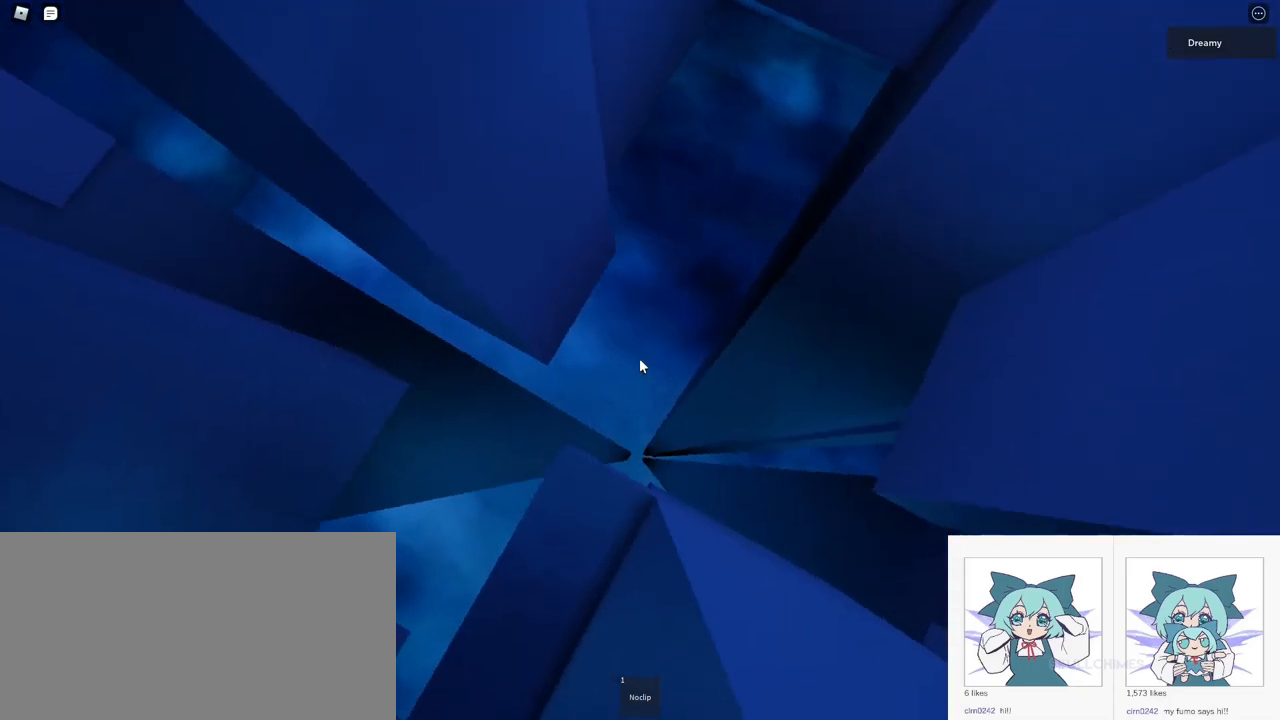
{"keys": ["shift"], "mouse": [], "events": [[133, "d", "down"], [133, "s", "down"], [167, "d", "up"], [167, "s", "up"]]}
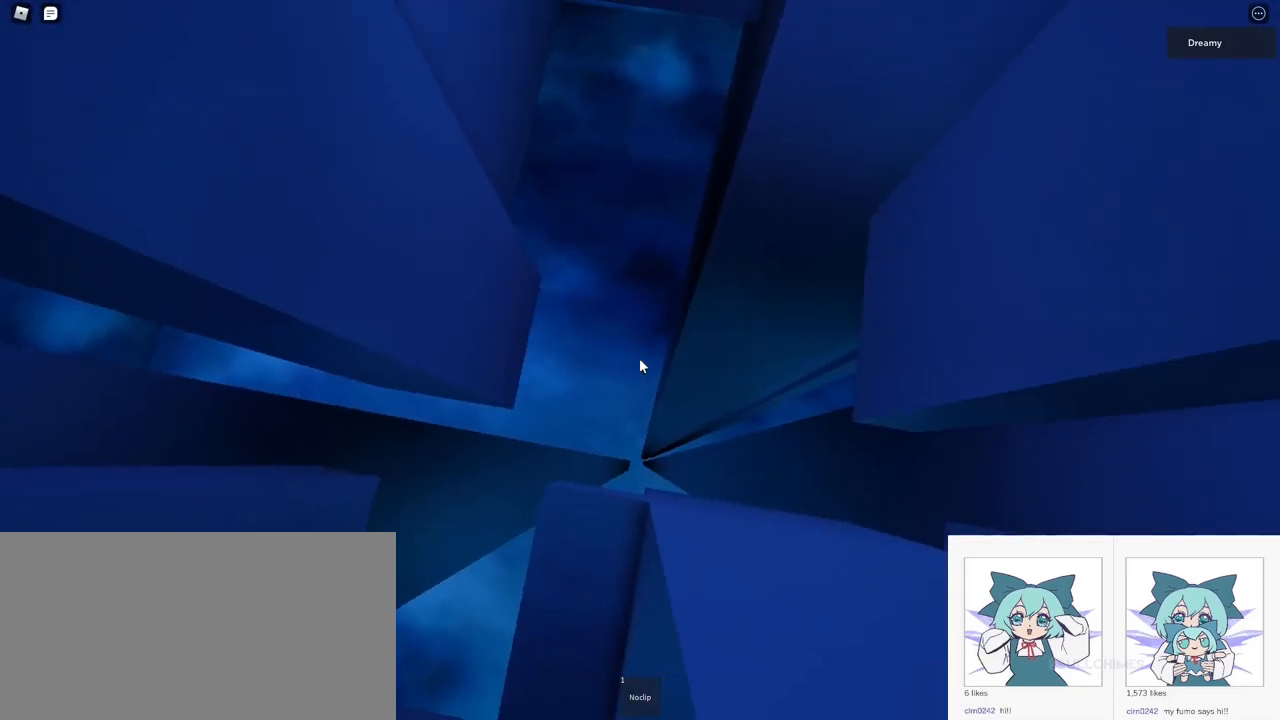
{"keys": ["d", "shift", "space"], "mouse": [], "events": [[233, "d", "down"], [300, "space", "down"]]}
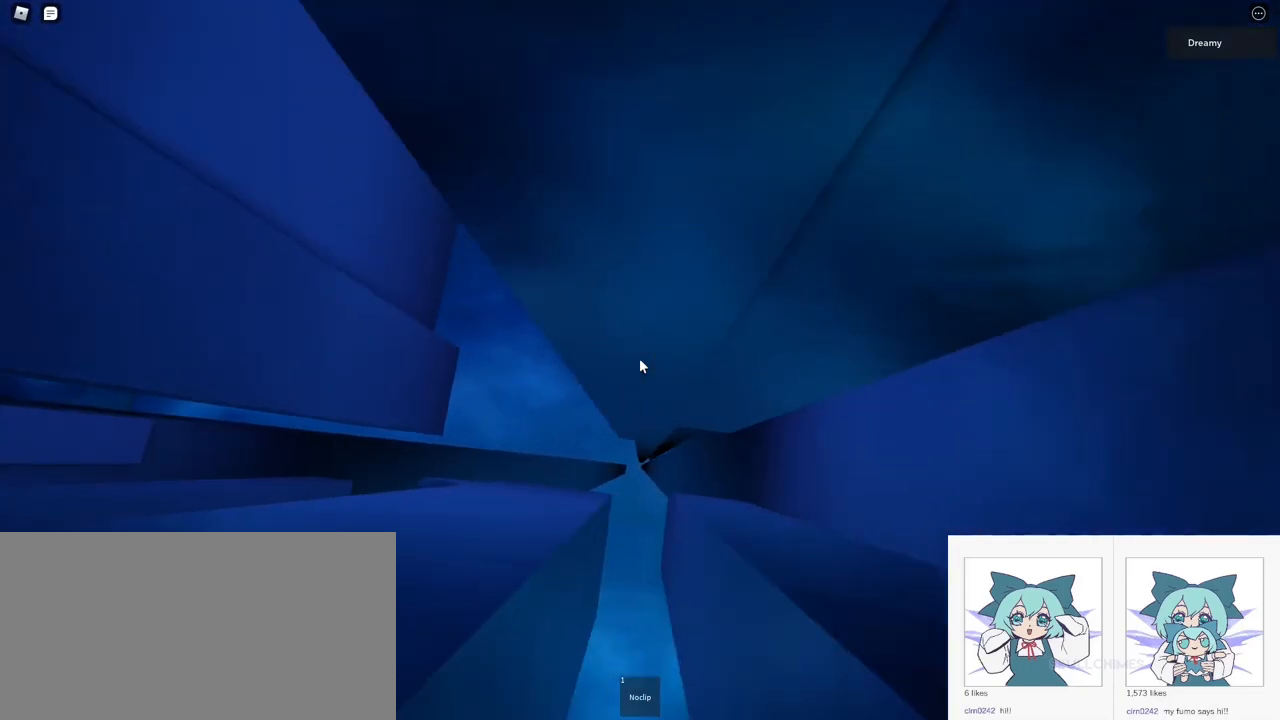
{"keys": ["d", "shift", "space"], "mouse": [], "events": []}
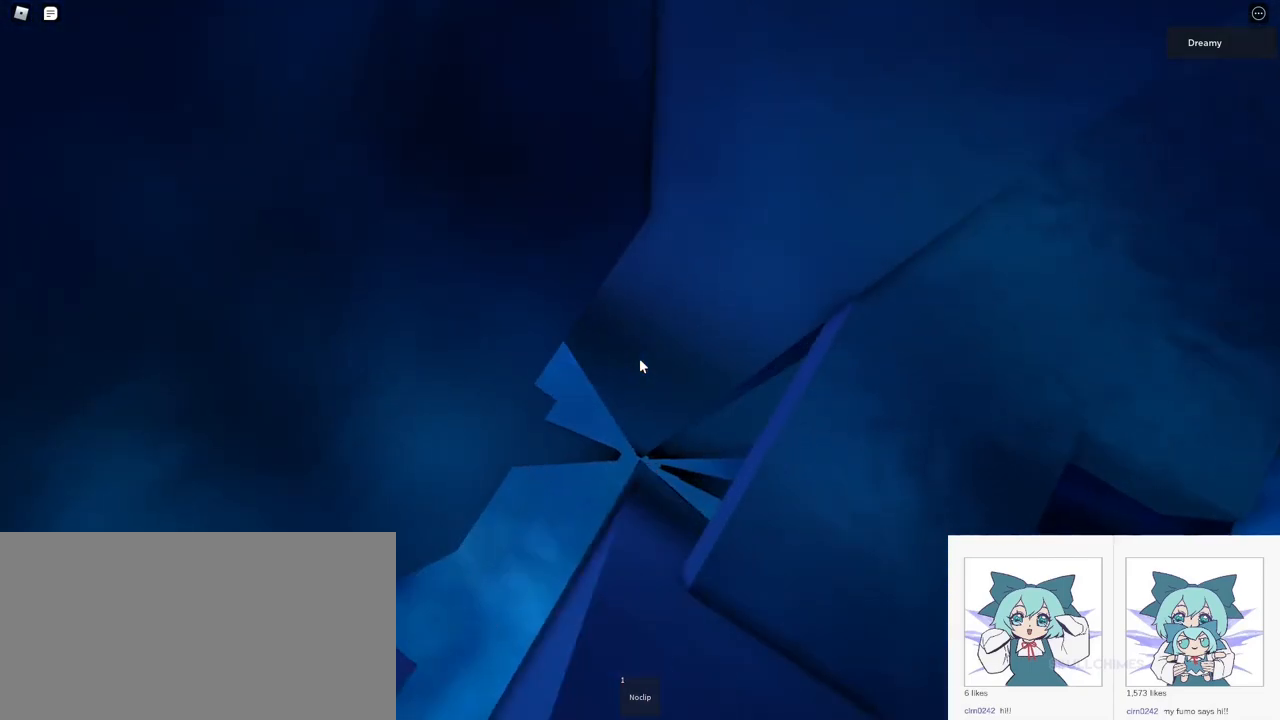
{"keys": ["a", "shift"], "mouse": [], "events": [[283, "d", "up"], [283, "space", "up"], [400, "a", "down"]]}
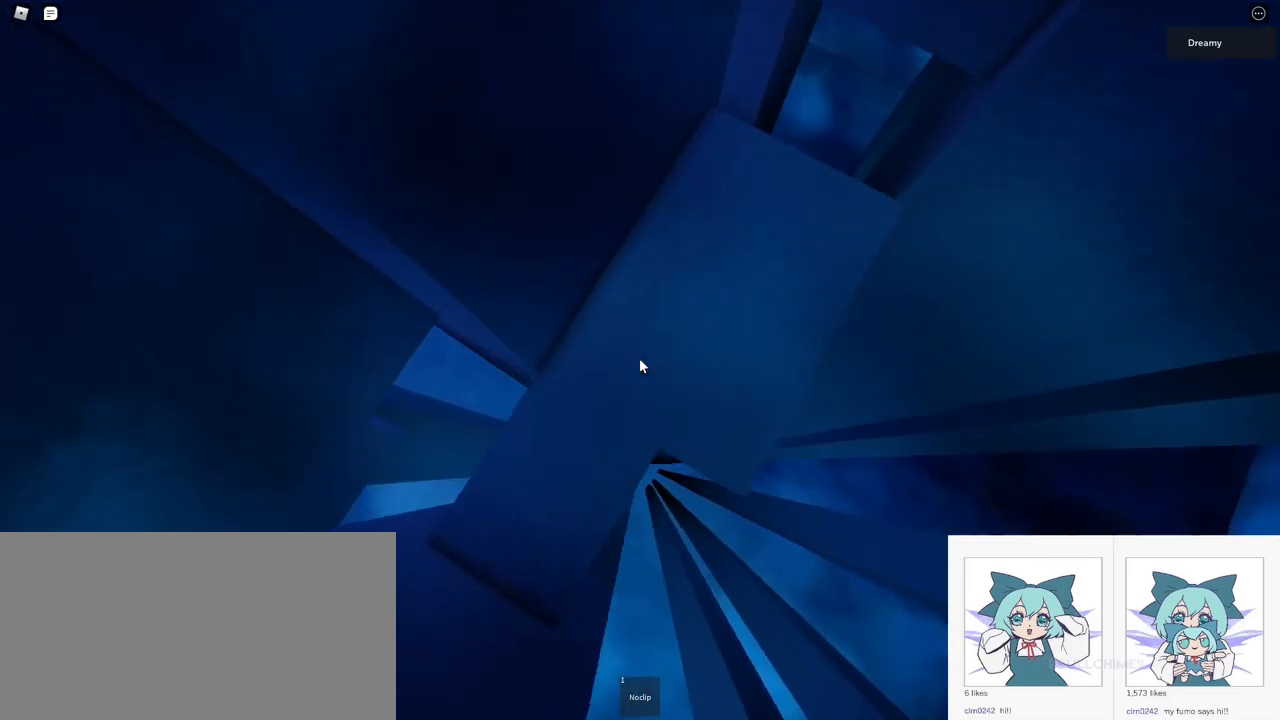
{"keys": ["shift", "w"], "mouse": [], "events": [[50, "a", "up"], [150, "w", "down"], [300, "d", "down"], [367, "d", "up"]]}
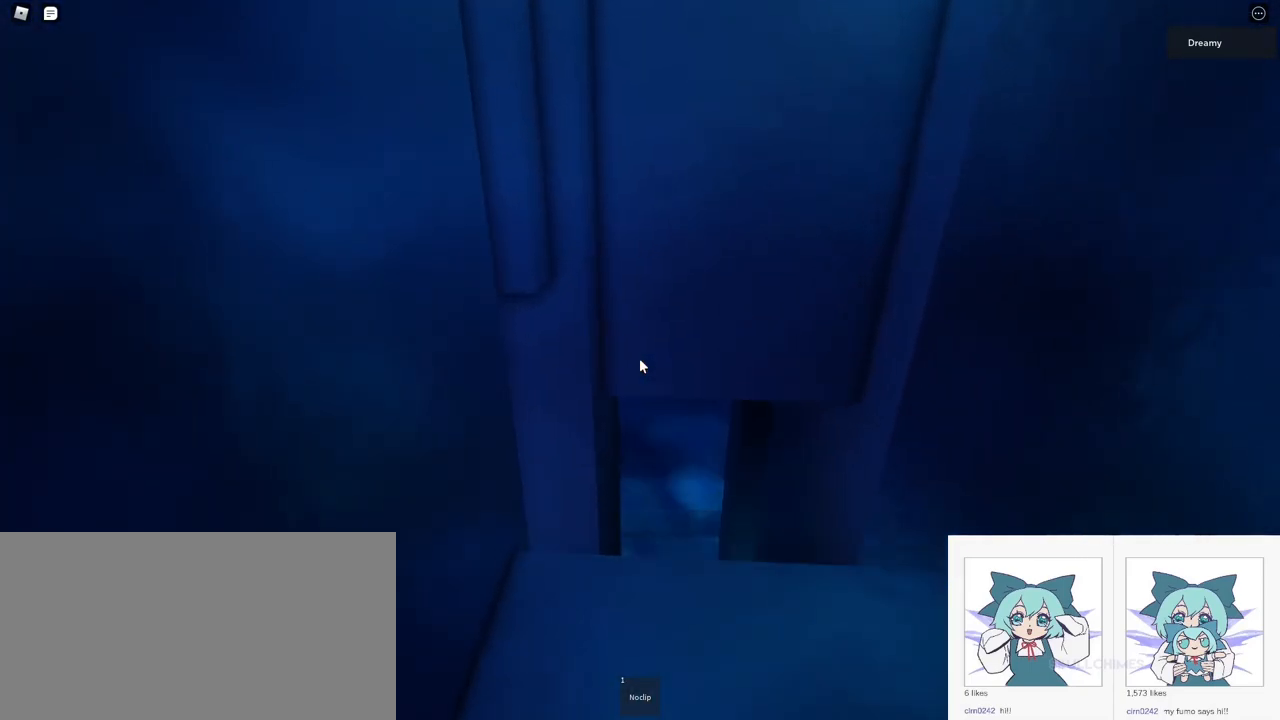
{"keys": ["d", "w"], "mouse": ["right"], "events": [[17, "mouse_wheel", "down"], [33, "w", "up"], [150, "mouse_wheel", "up"], [183, "mouse_right", "down"], [217, "mouse_wheel", "down"], [217, "shift", "up"], [233, "mouse_wheel", "up"], [267, "mouse_wheel", "down"], [283, "mouse_wheel", "up"], [400, "w", "down"], [500, "d", "down"]]}
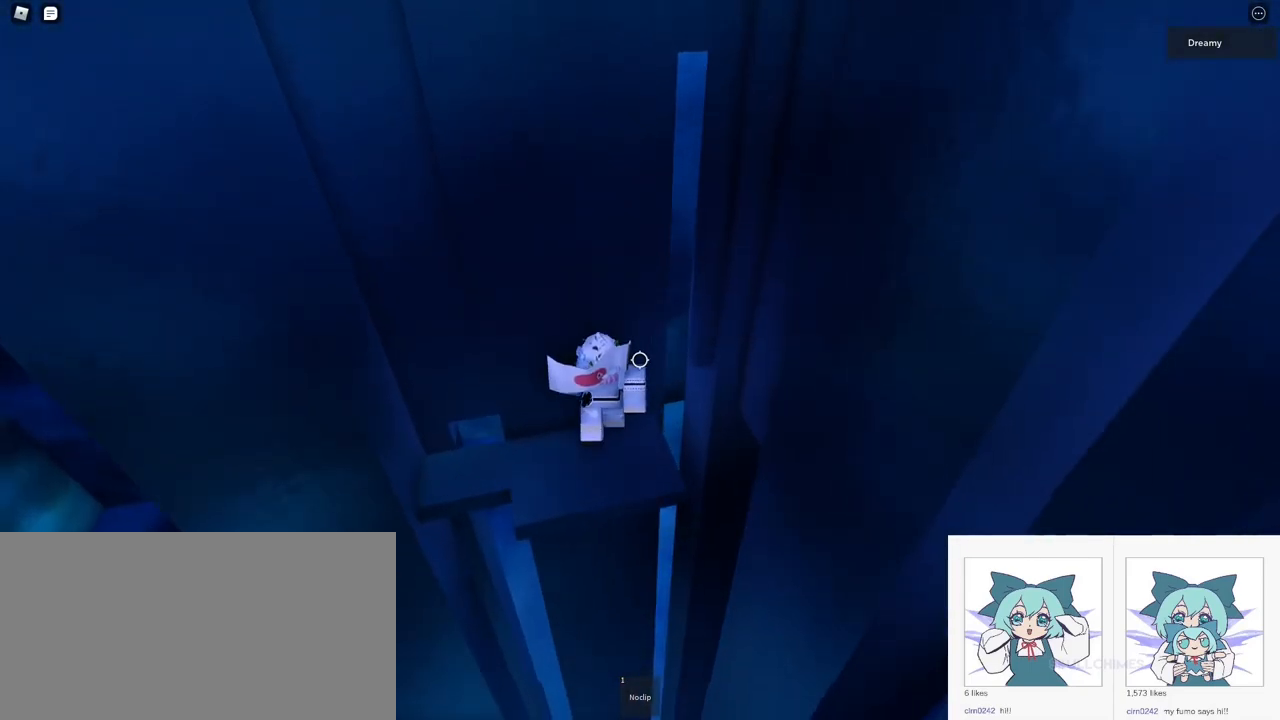
{"keys": ["d"], "mouse": ["right"], "events": [[83, "w", "up"], [100, "d", "up"], [417, "d", "down"]]}
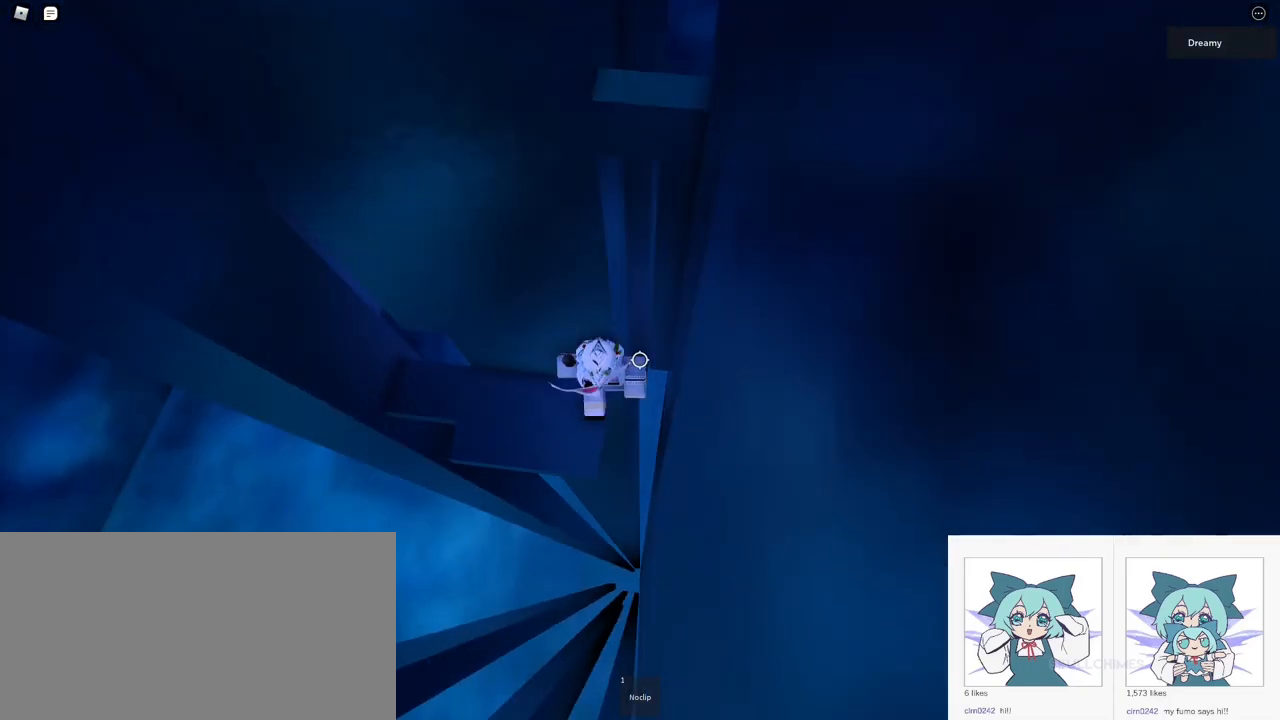
{"keys": [], "mouse": ["right"], "events": [[33, "d", "up"], [433, "a", "down"], [433, "w", "down"], [467, "w", "up"], [483, "a", "up"]]}
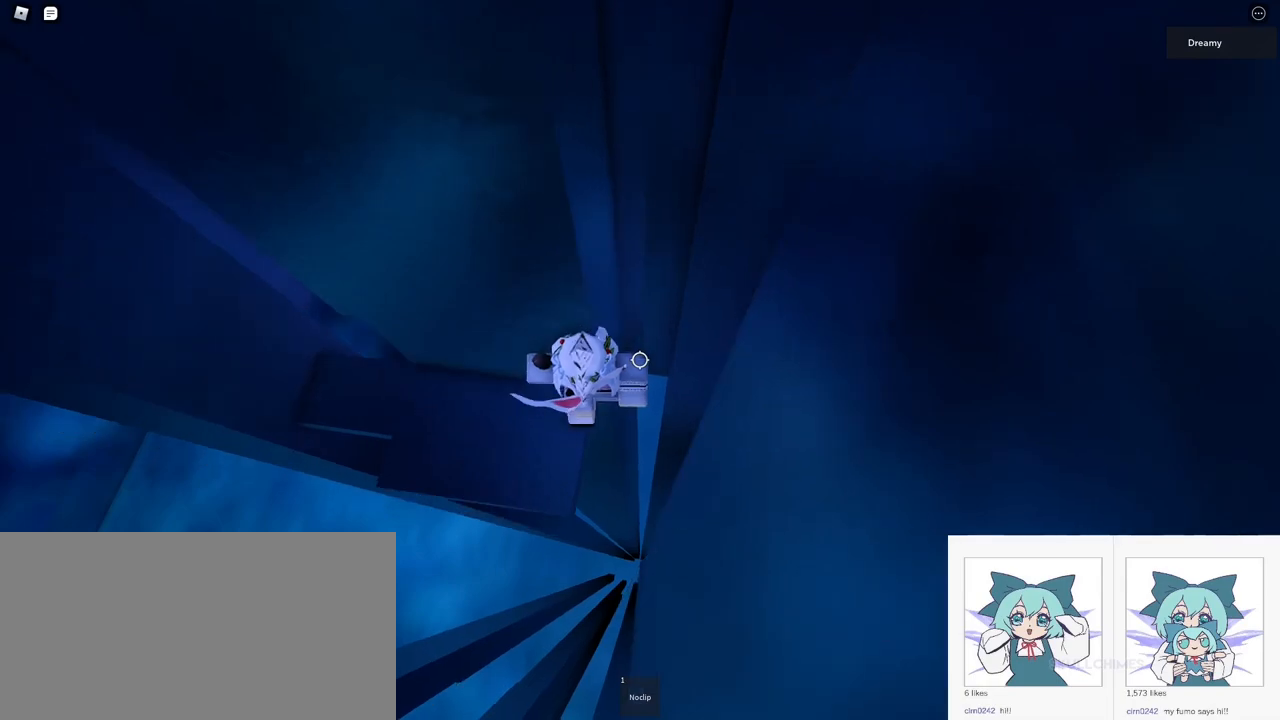
{"keys": ["w"], "mouse": ["right"], "events": [[50, "mouse_wheel", "down"], [500, "mouse_wheel", "up"], [500, "w", "down"]]}
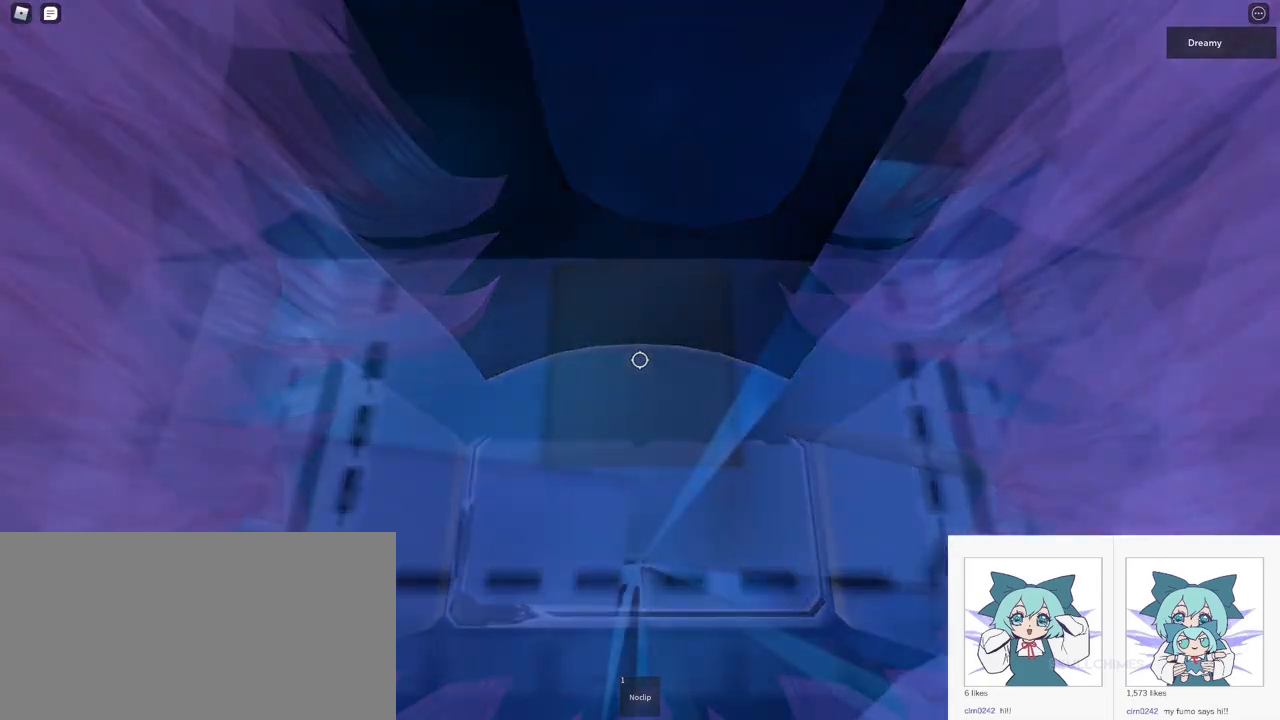
{"keys": [], "mouse": ["right"], "events": [[50, "w", "up"], [200, "d", "down"], [217, "w", "down"], [250, "d", "up"], [250, "w", "up"]]}
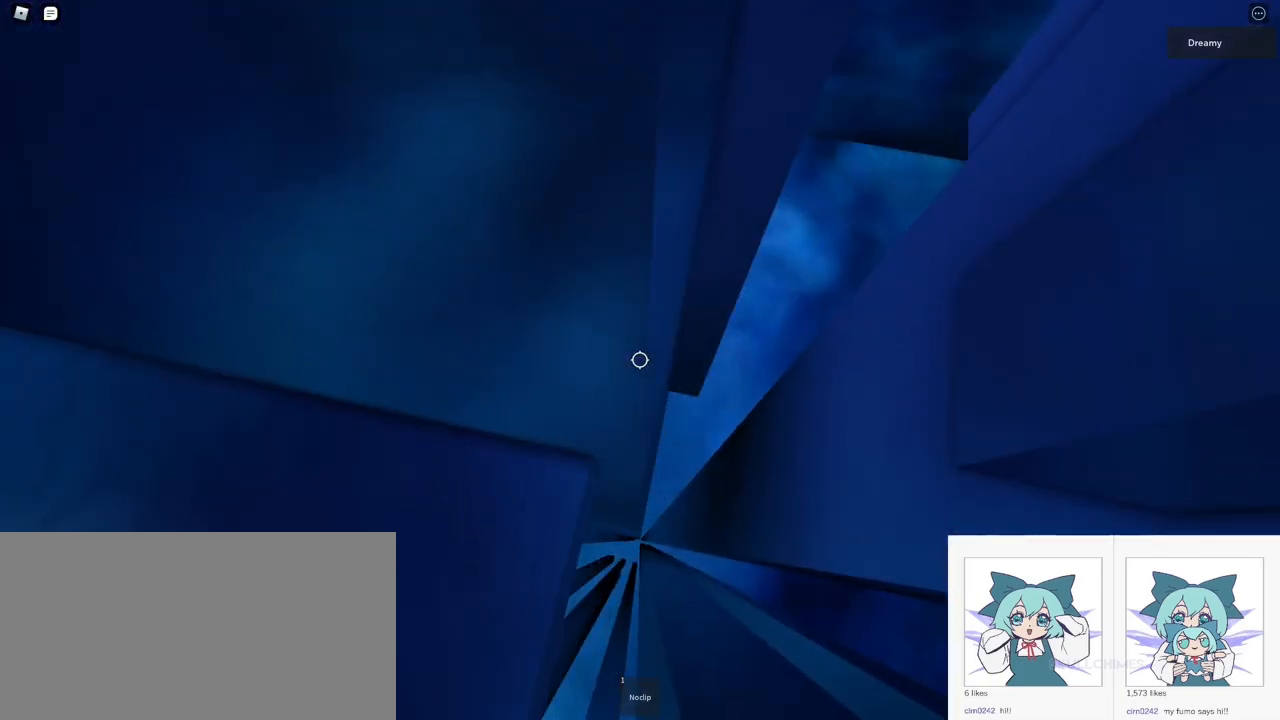
{"keys": [], "mouse": [], "events": [[267, "shift", "down"], [283, "mouse_right", "up"], [333, "shift", "up"]]}
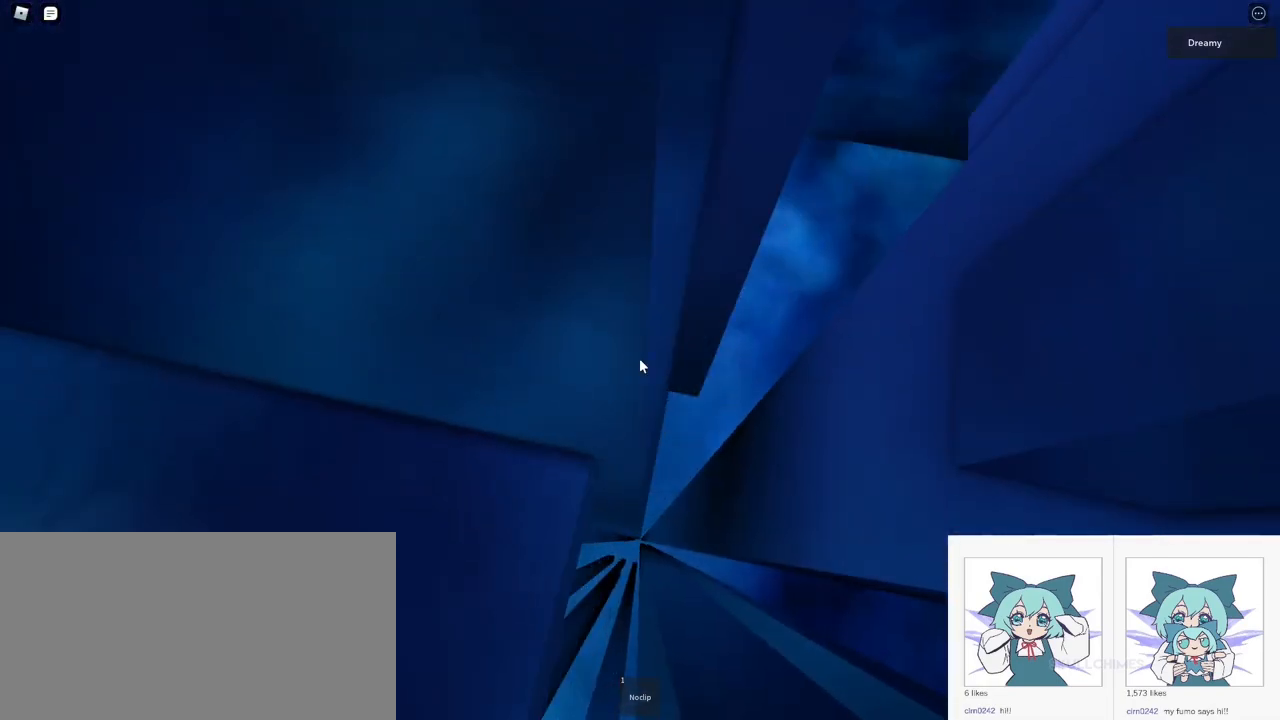
{"keys": ["a"], "mouse": [], "events": [[133, "a", "down"], [133, "w", "down"], [150, "w", "up"]]}
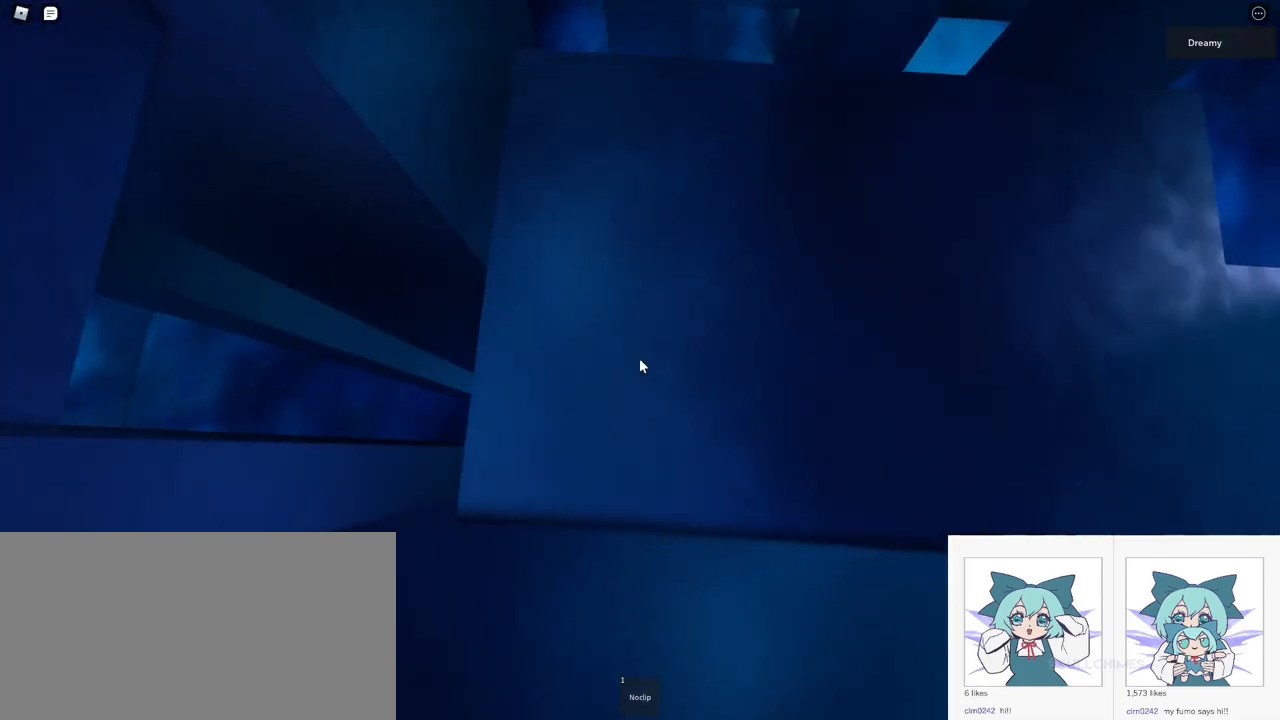
{"keys": [], "mouse": [], "events": [[67, "a", "up"], [300, "a", "down"], [300, "s", "down"], [367, "a", "up"], [367, "s", "up"]]}
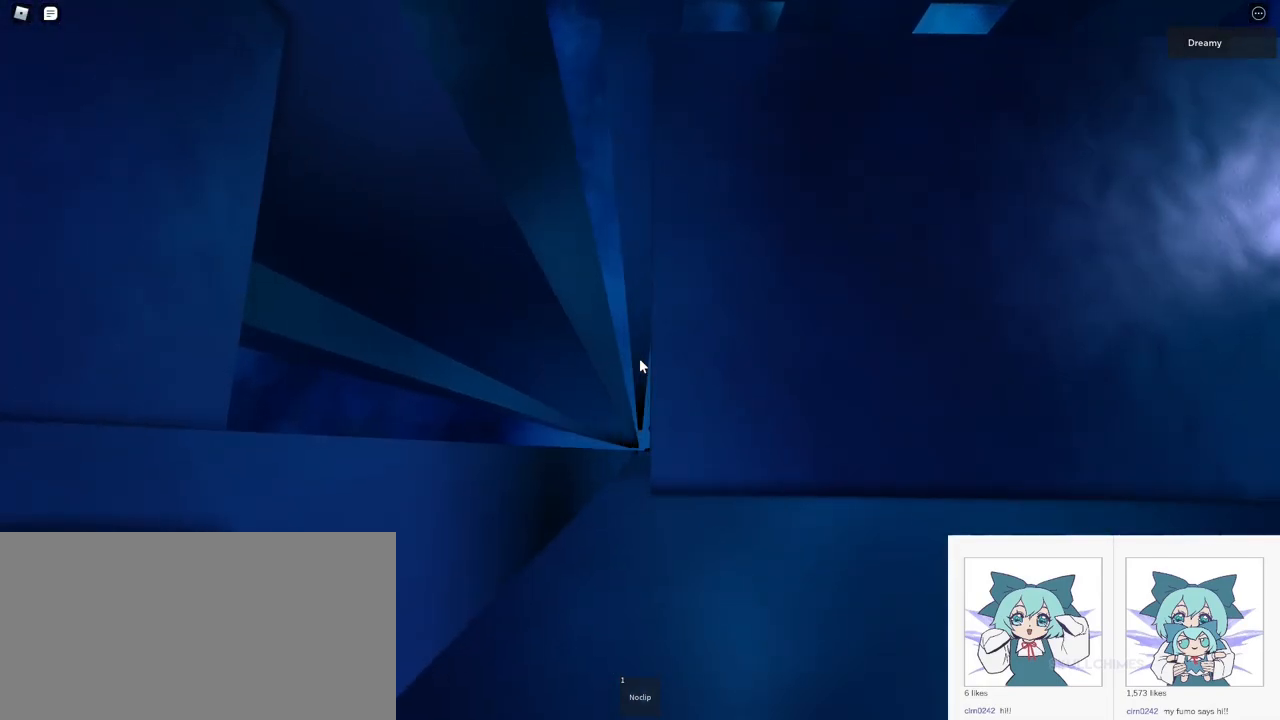
{"keys": [], "mouse": [], "events": [[100, "a", "down"], [100, "s", "down"], [150, "a", "up"], [150, "s", "up"]]}
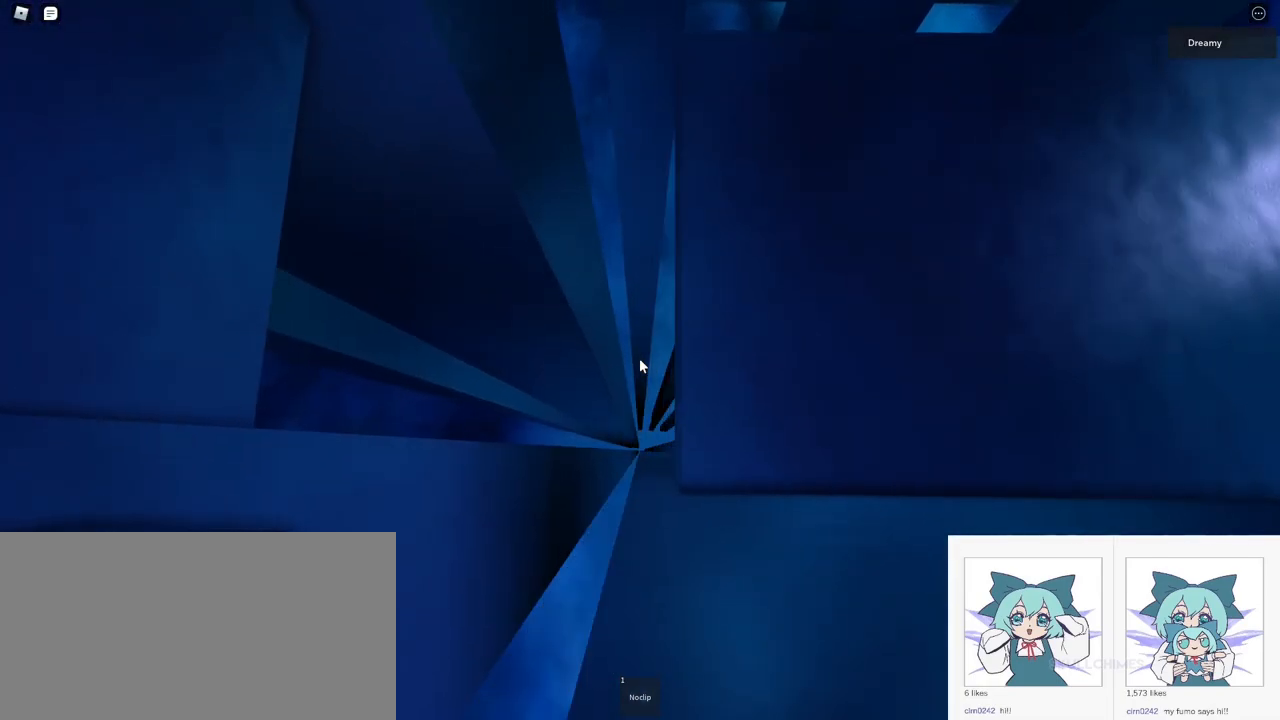
{"keys": [], "mouse": [], "events": []}
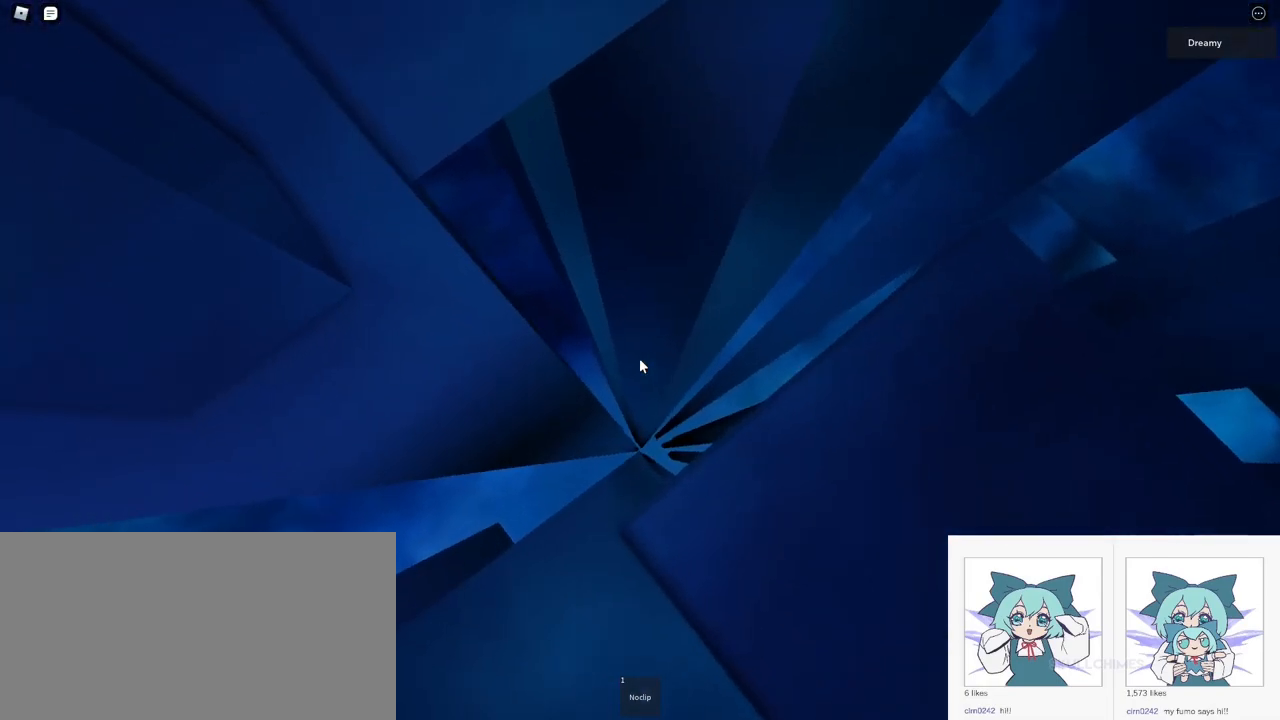
{"keys": ["a", "space"], "mouse": [], "events": [[267, "a", "down"], [400, "space", "down"]]}
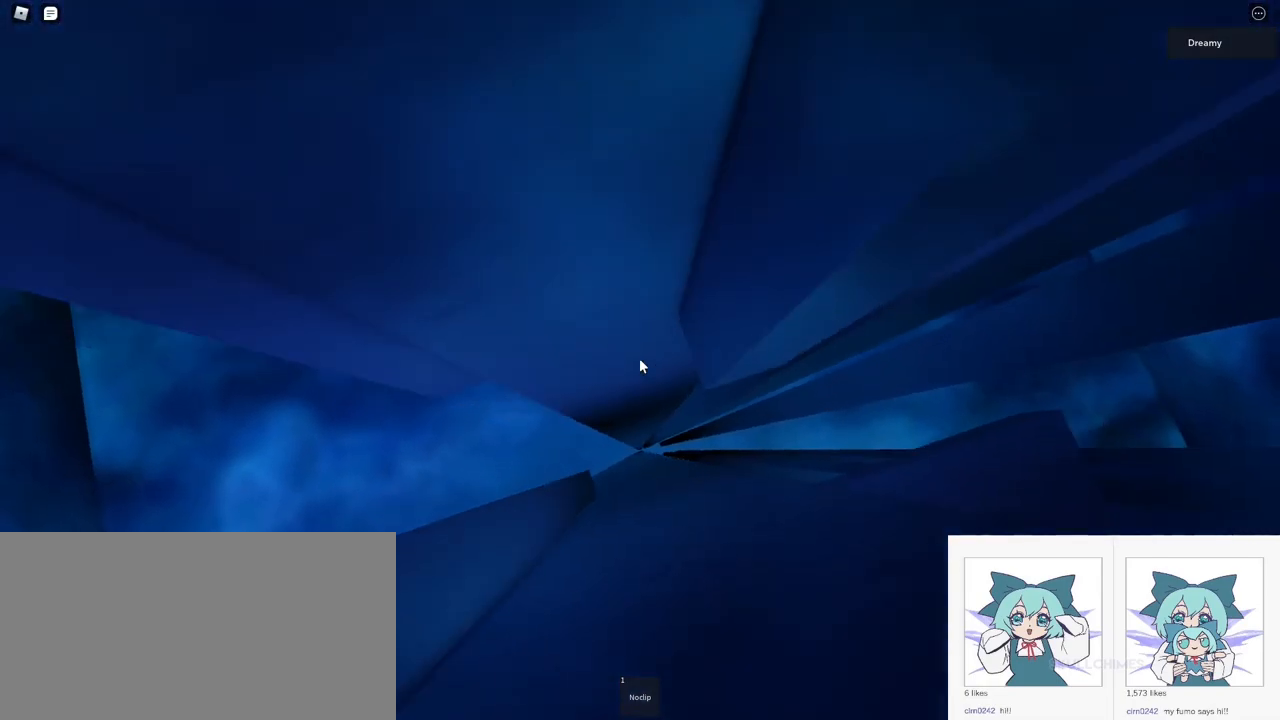
{"keys": ["a", "space"], "mouse": [], "events": []}